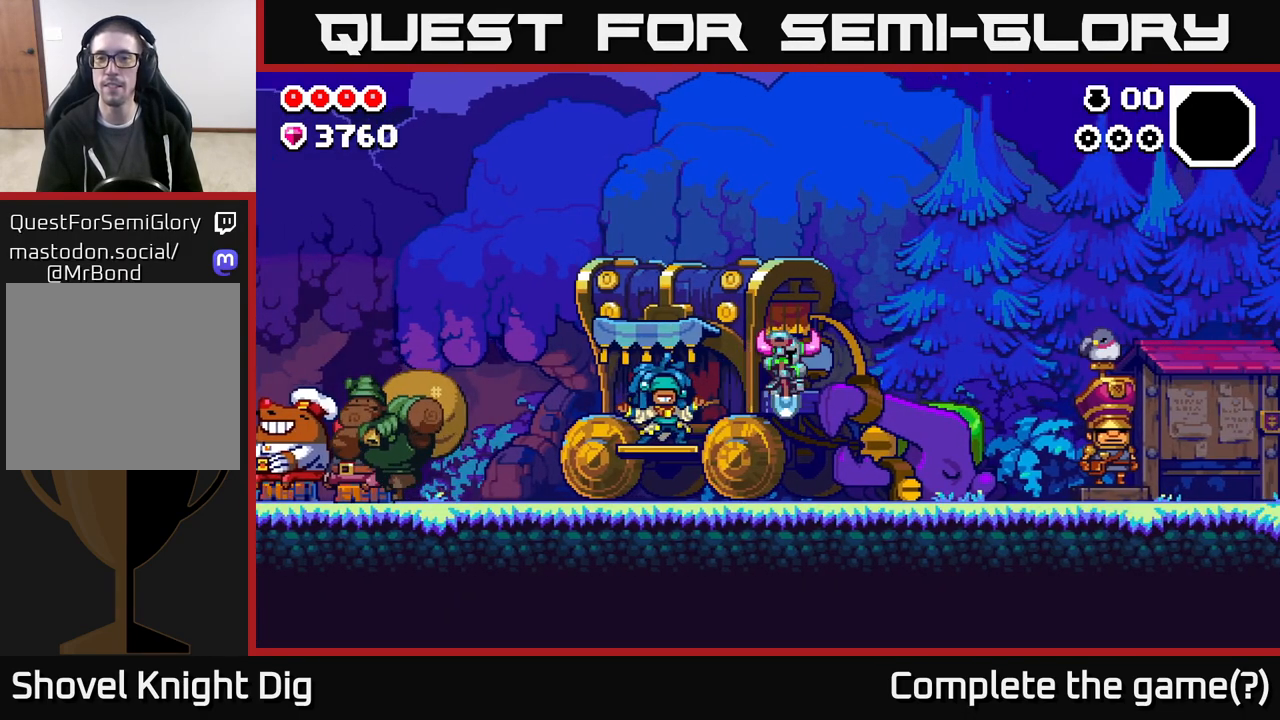
Gameplay with a controller (Xbox layout); each line is a JSON object with the inputs held at the frame after it. "events" lists button and stick changes between this image and that frame as [ms after this image, input, new state], when the widget could be followed in between.
{"buttons": ["DPAD_RIGHT"], "left_stick": "center", "right_stick": "center", "events": [[233, "A", "down"], [300, "A", "up"]]}
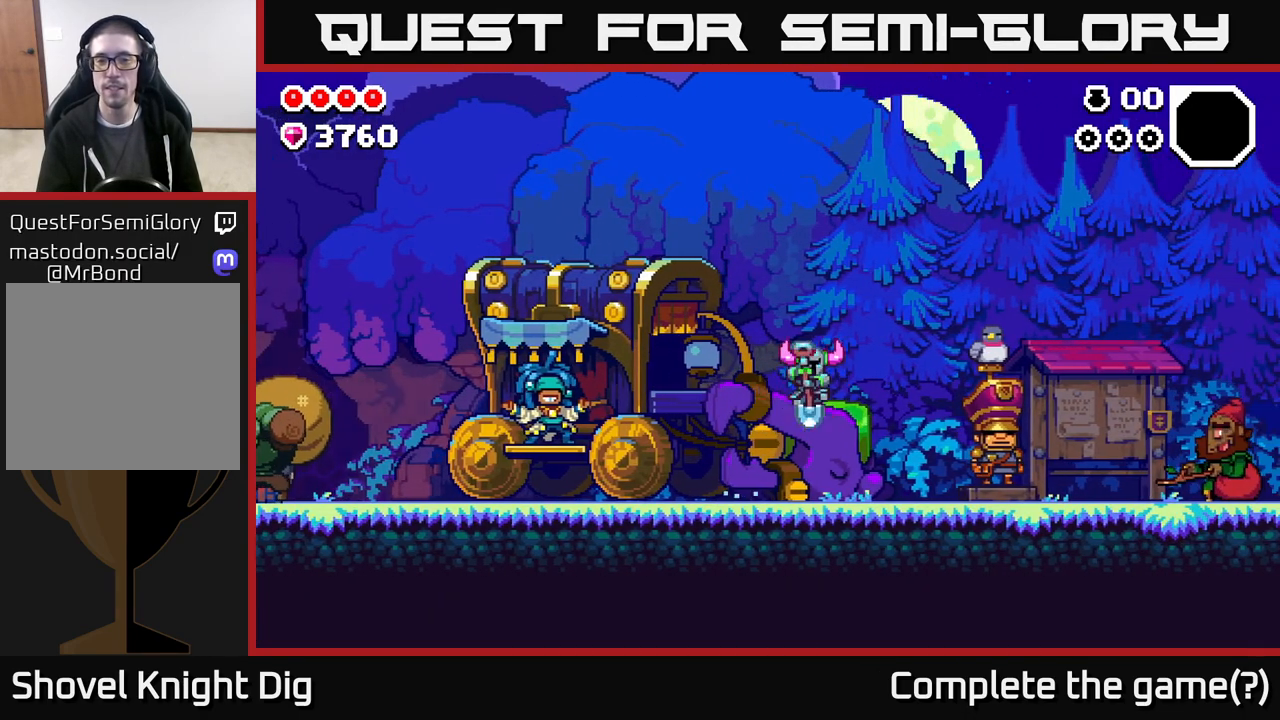
{"buttons": ["DPAD_RIGHT"], "left_stick": "center", "right_stick": "center", "events": []}
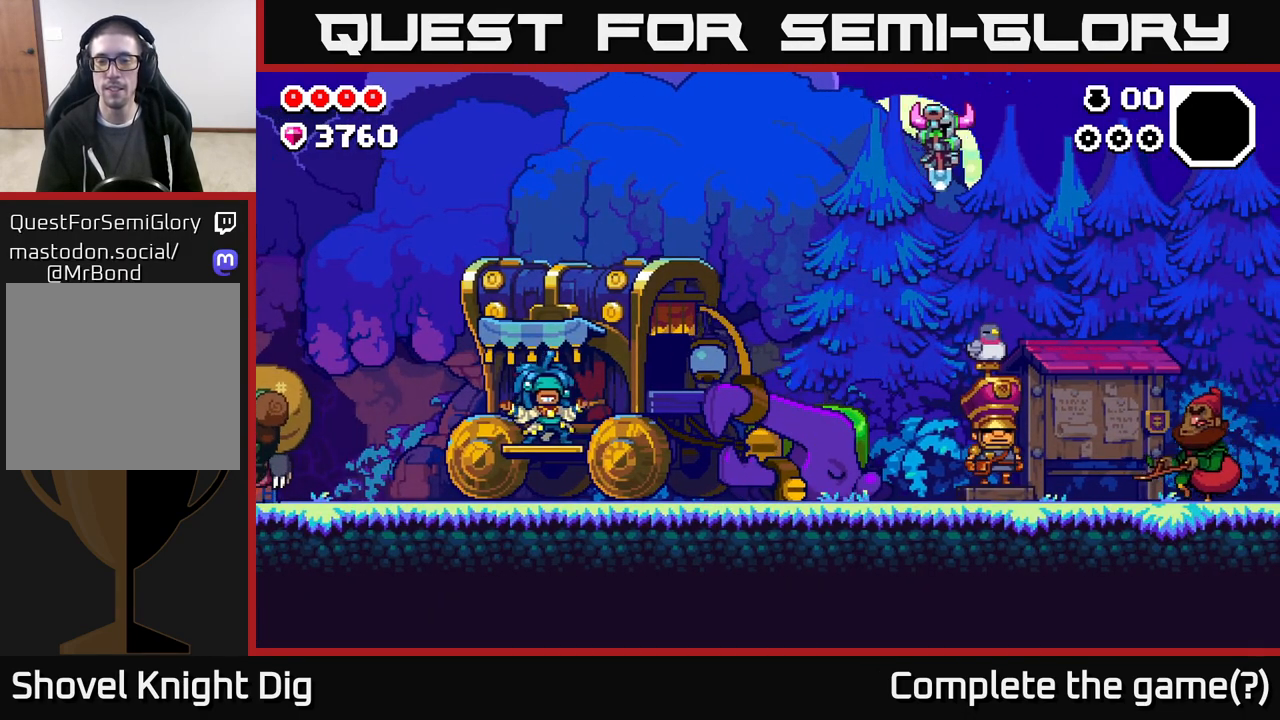
{"buttons": ["DPAD_RIGHT"], "left_stick": "center", "right_stick": "center", "events": []}
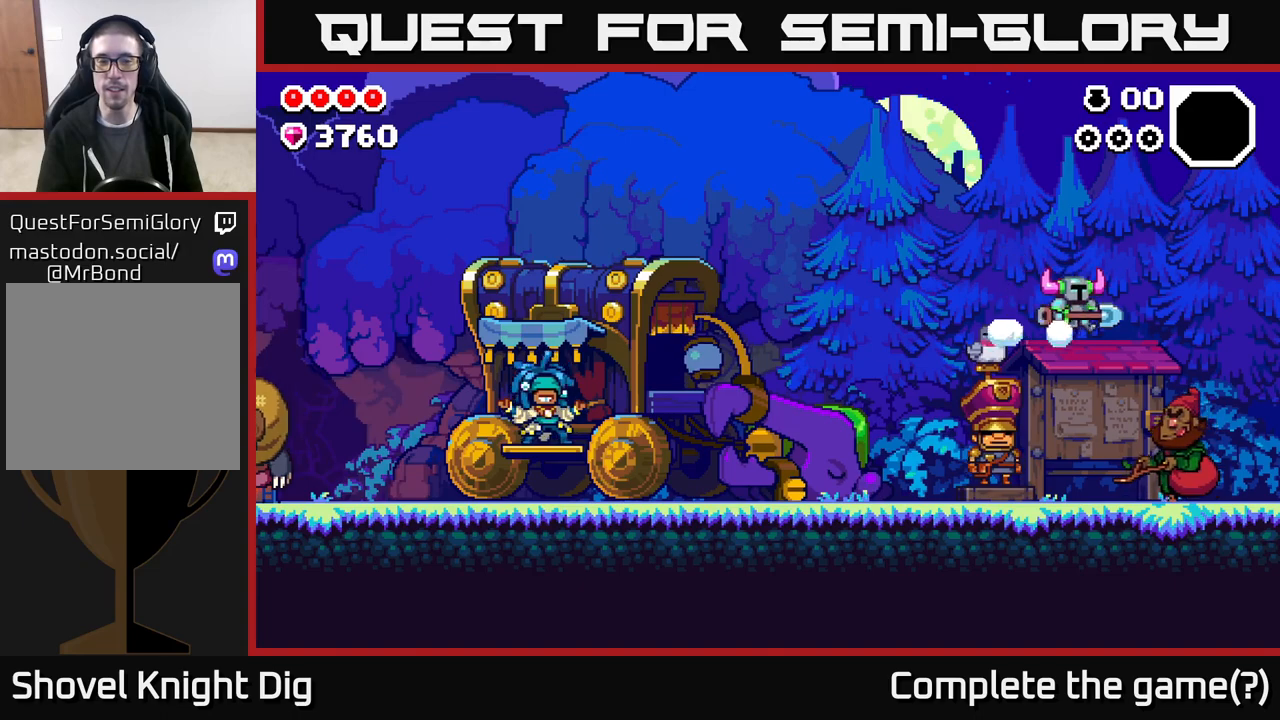
{"buttons": ["DPAD_LEFT"], "left_stick": "center", "right_stick": "center", "events": [[450, "DPAD_RIGHT", "up"], [500, "DPAD_LEFT", "down"]]}
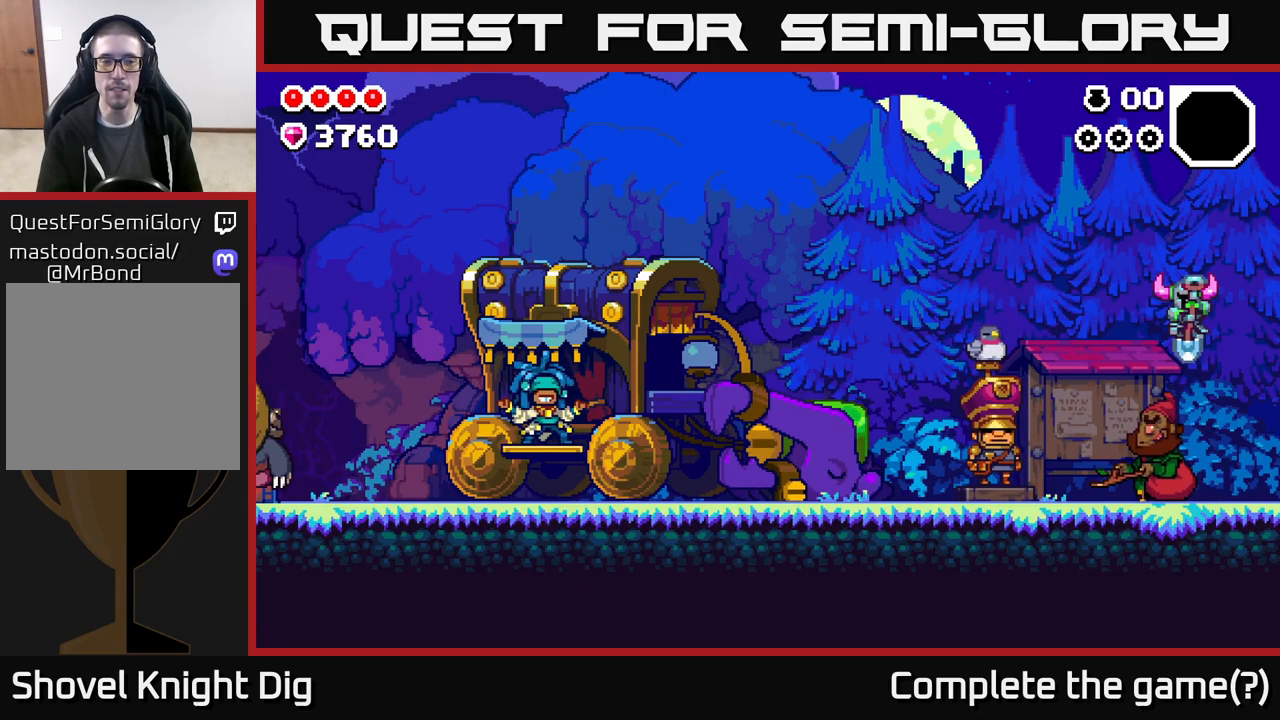
{"buttons": ["A", "DPAD_LEFT"], "left_stick": "center", "right_stick": "center", "events": [[500, "A", "down"]]}
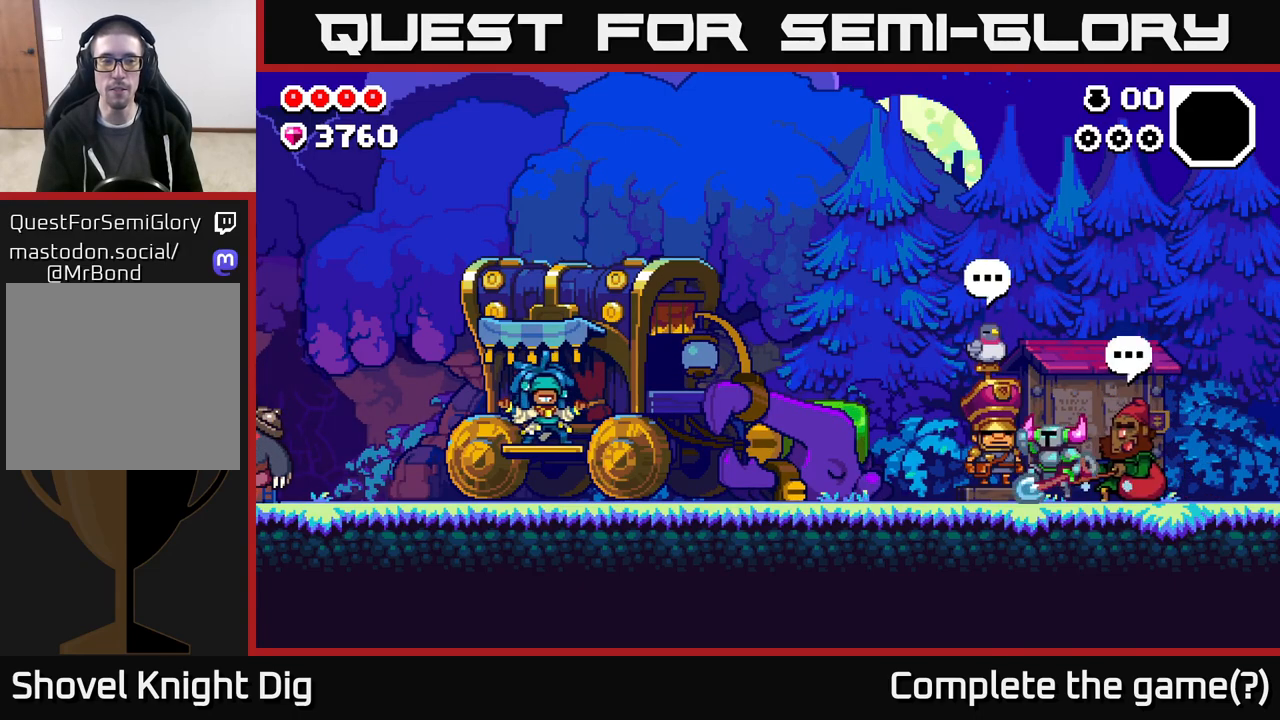
{"buttons": ["DPAD_LEFT"], "left_stick": "center", "right_stick": "center", "events": [[67, "A", "up"]]}
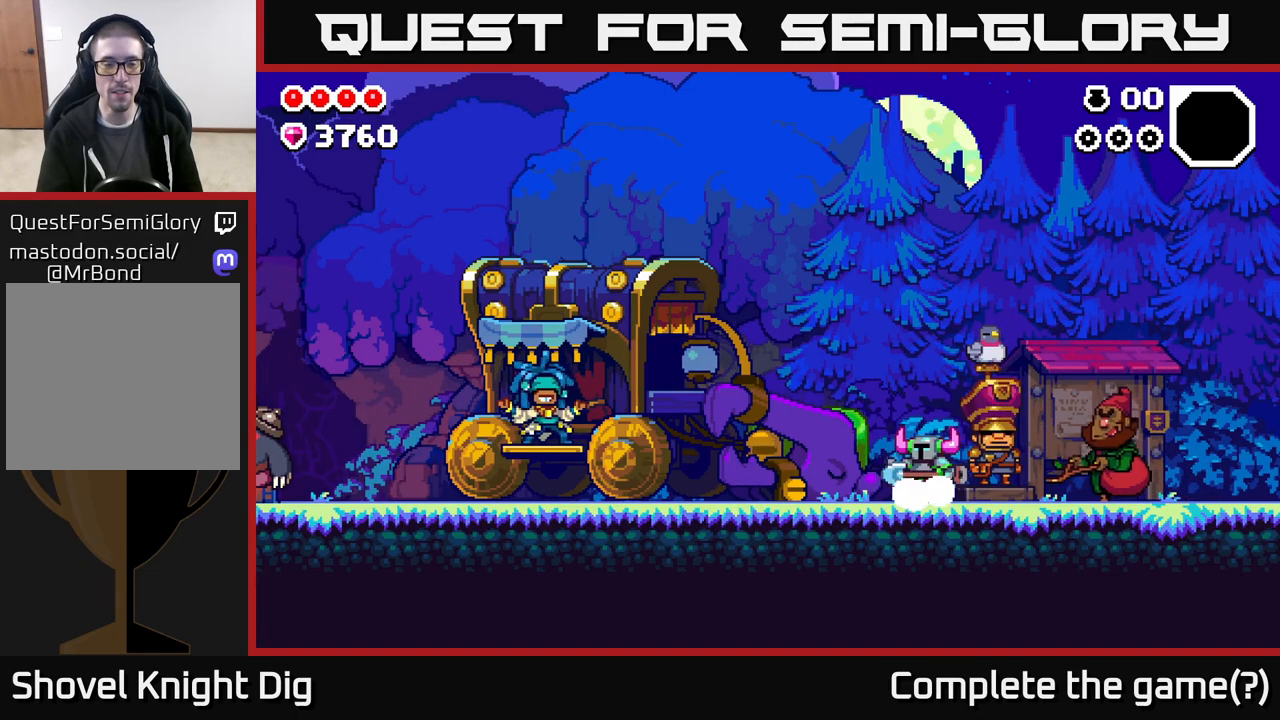
{"buttons": ["DPAD_LEFT"], "left_stick": "center", "right_stick": "center", "events": []}
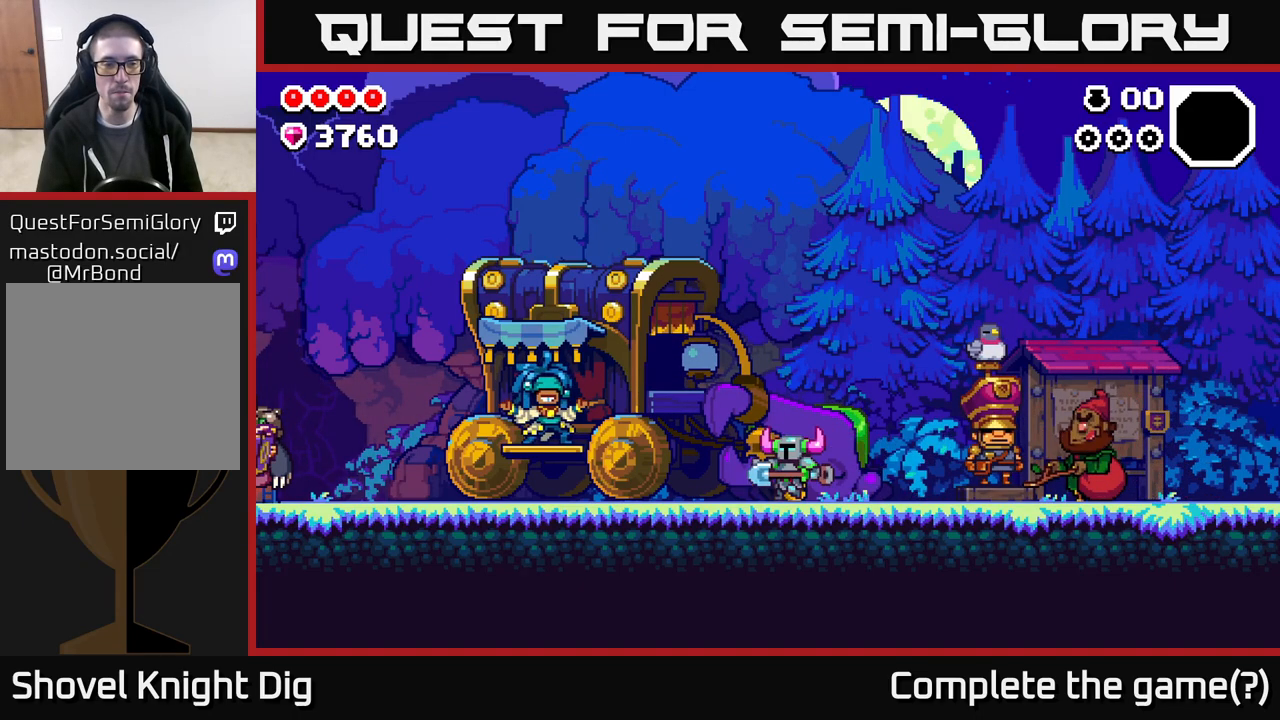
{"buttons": ["DPAD_LEFT"], "left_stick": "center", "right_stick": "center", "events": []}
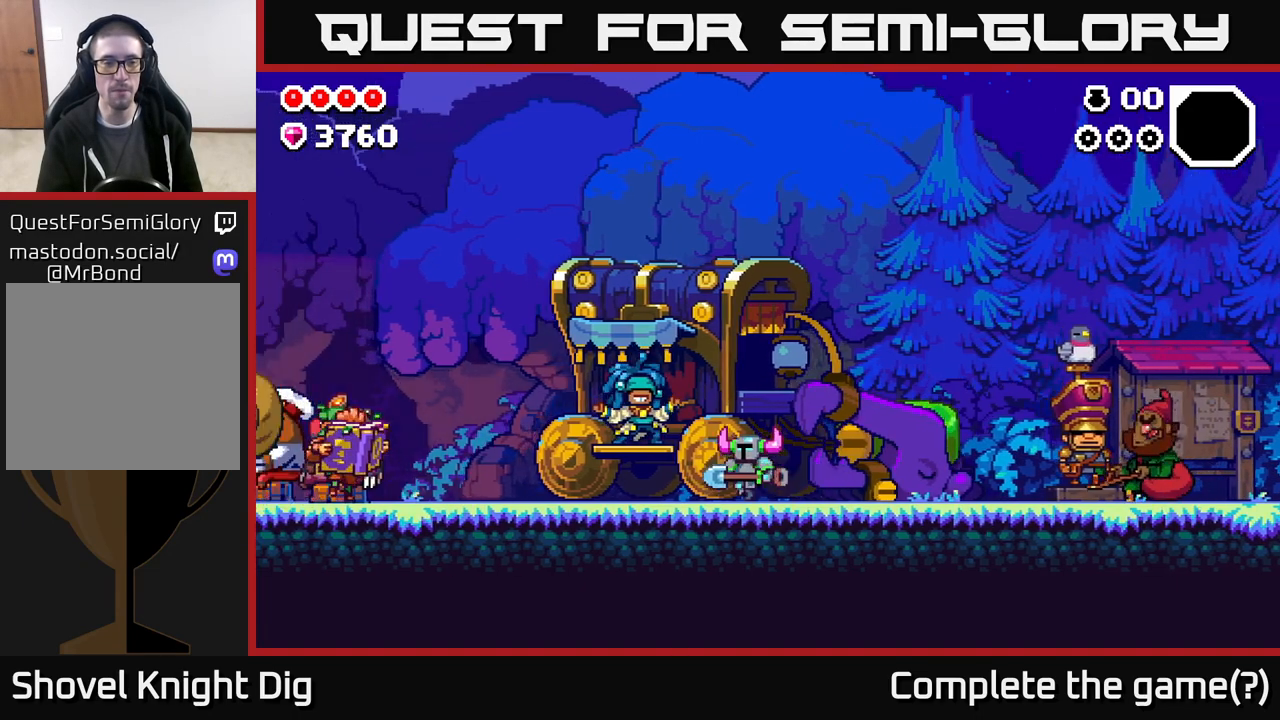
{"buttons": ["DPAD_LEFT"], "left_stick": "center", "right_stick": "center", "events": []}
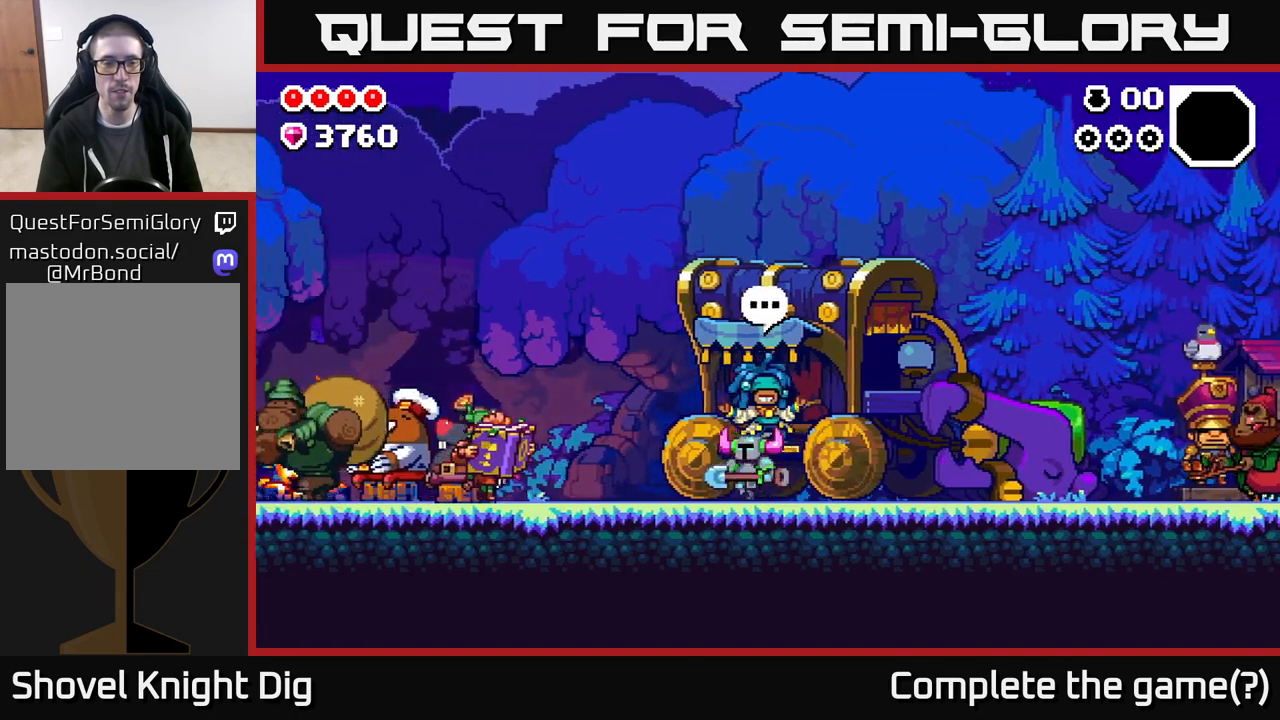
{"buttons": ["DPAD_LEFT"], "left_stick": "center", "right_stick": "center", "events": [[17, "DPAD_LEFT", "up"], [483, "DPAD_LEFT", "down"]]}
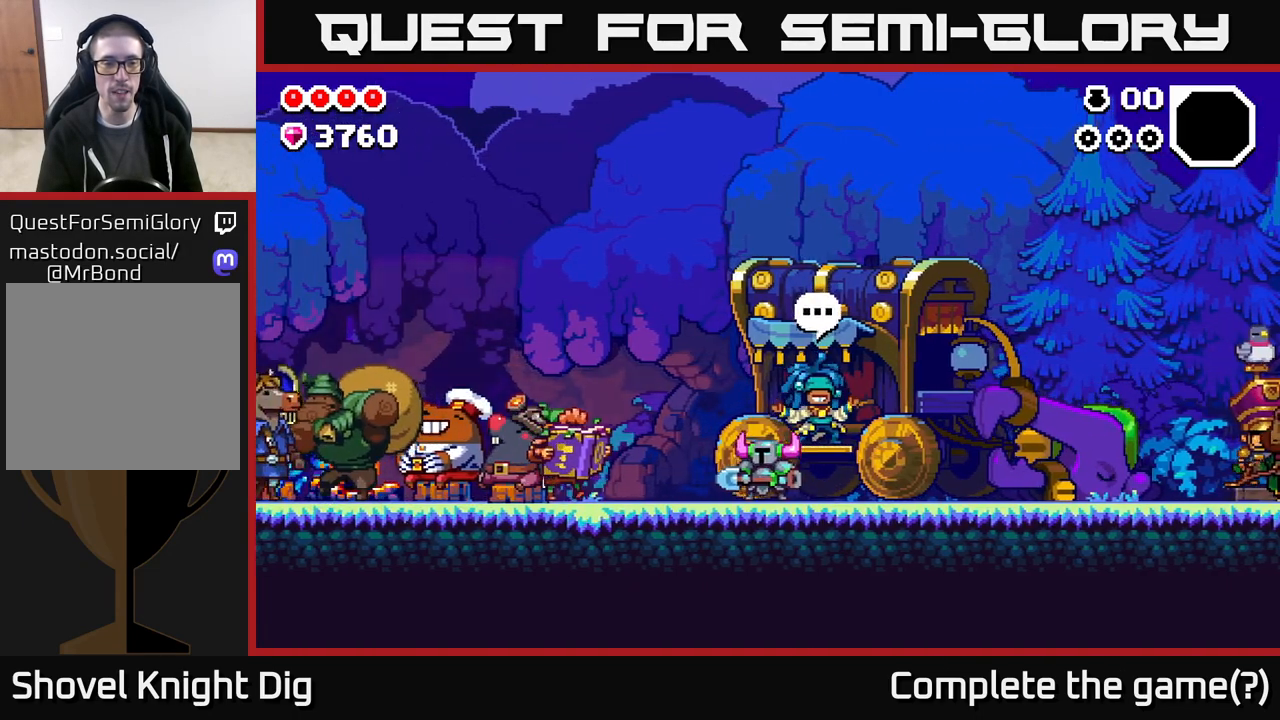
{"buttons": ["DPAD_LEFT"], "left_stick": "center", "right_stick": "center", "events": []}
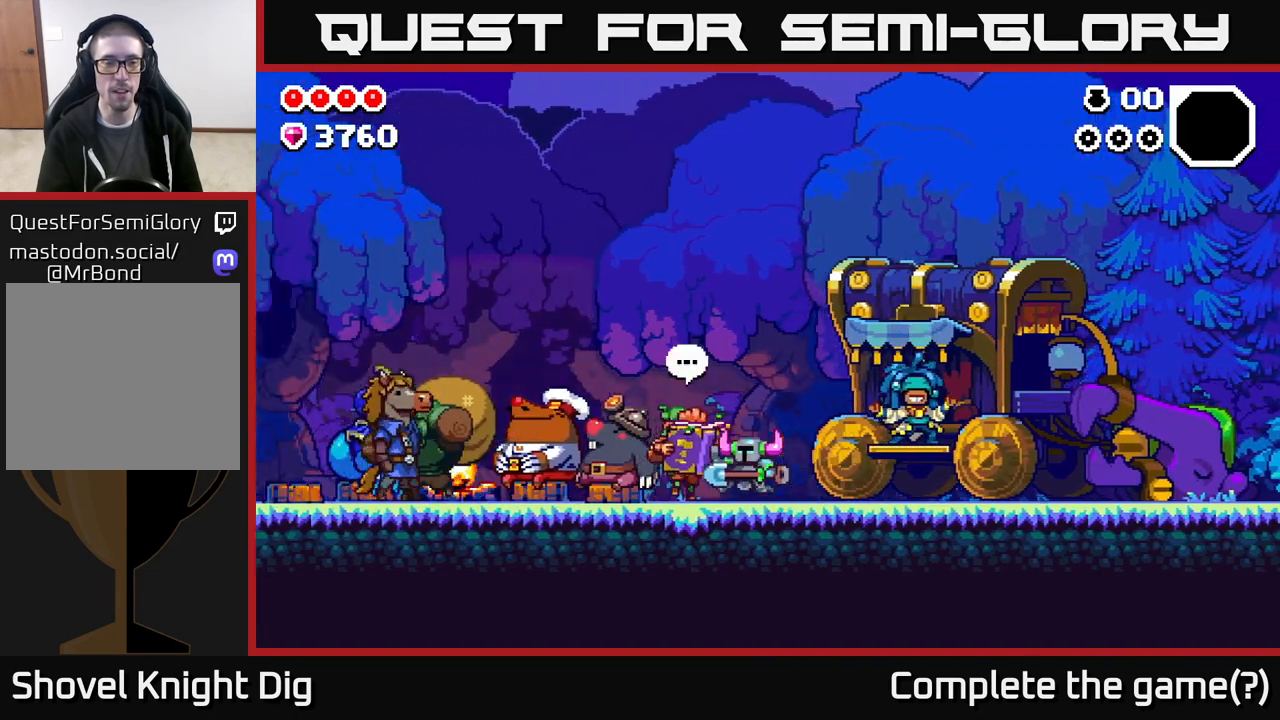
{"buttons": [], "left_stick": "center", "right_stick": "center", "events": [[233, "DPAD_LEFT", "up"]]}
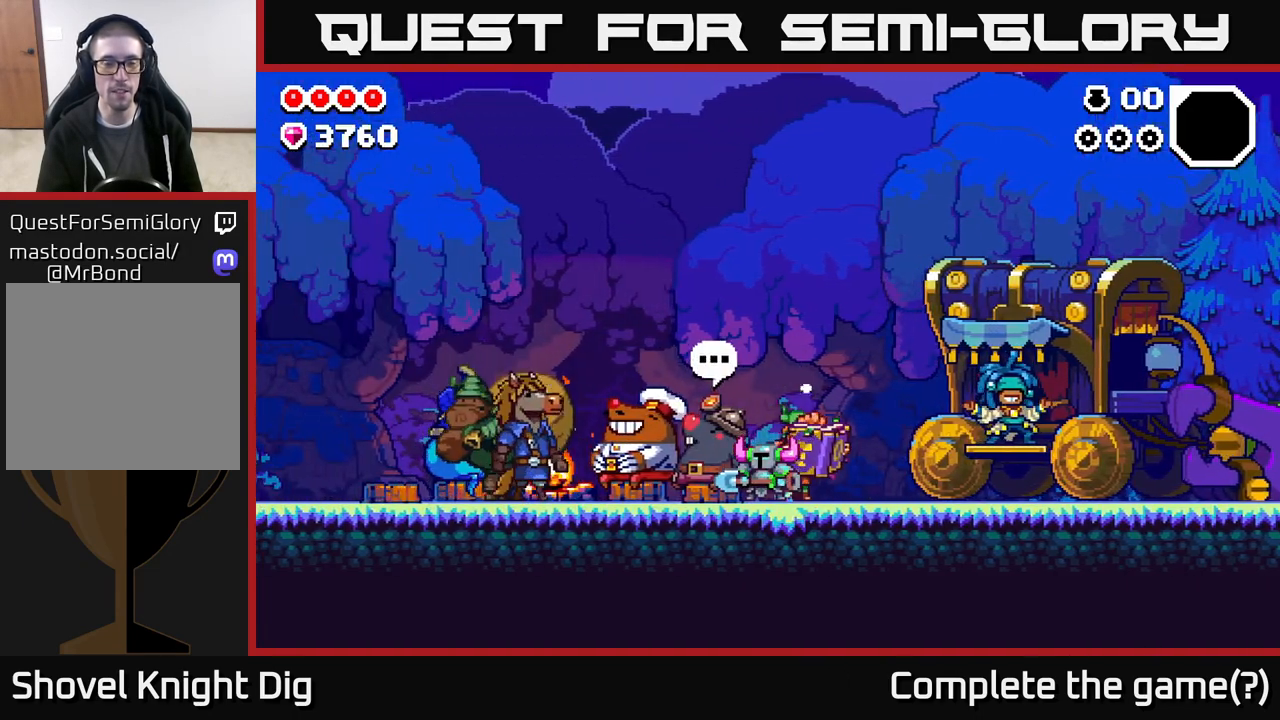
{"buttons": [], "left_stick": "center", "right_stick": "center", "events": []}
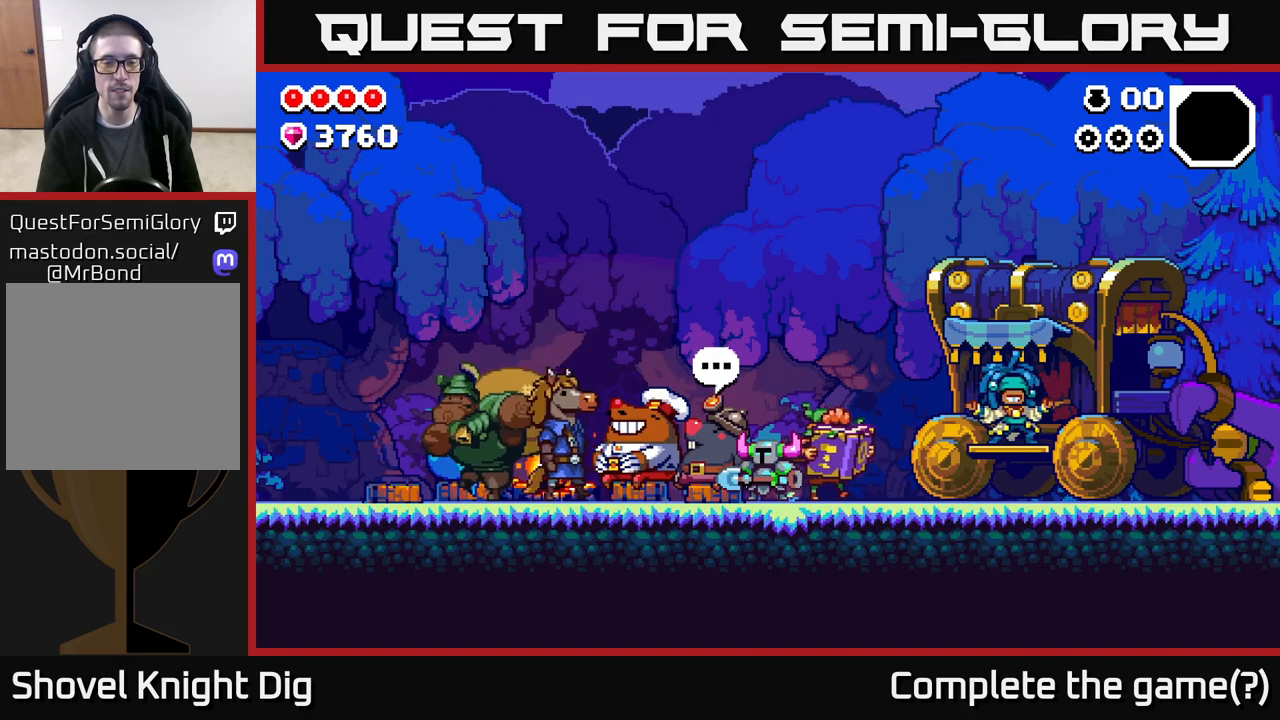
{"buttons": ["DPAD_LEFT"], "left_stick": "center", "right_stick": "center", "events": [[217, "DPAD_LEFT", "down"]]}
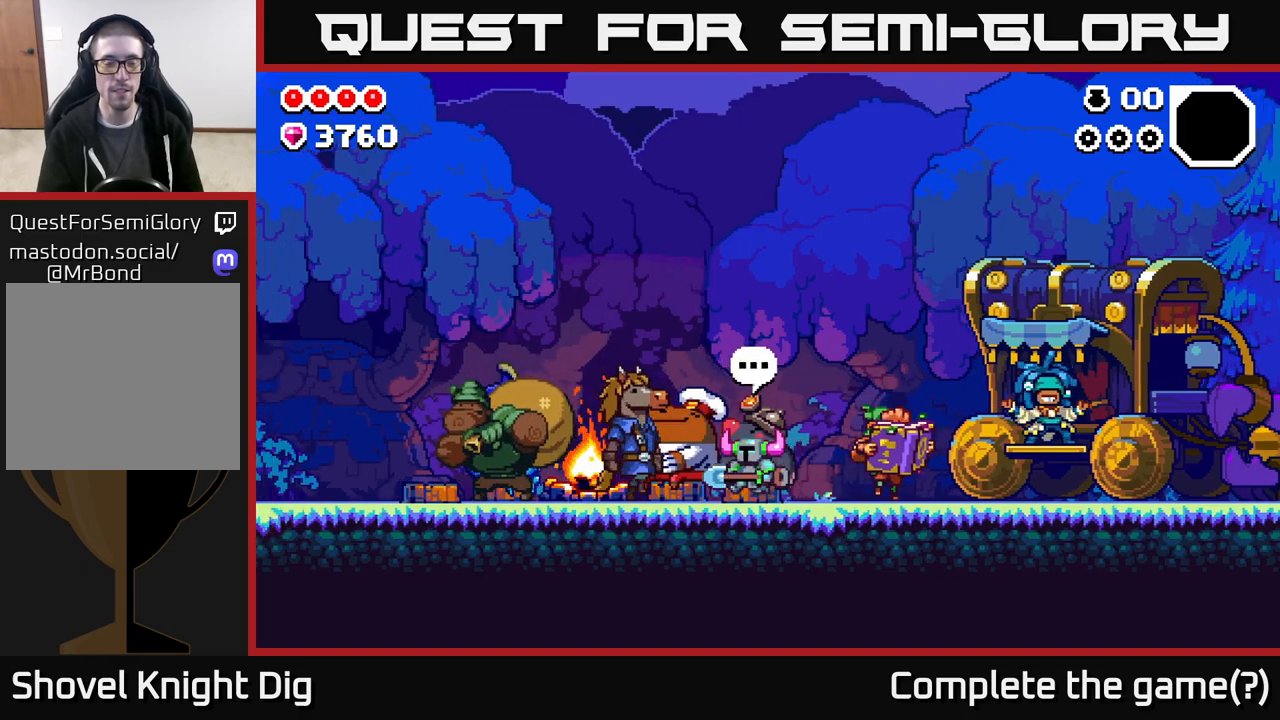
{"buttons": [], "left_stick": "center", "right_stick": "center", "events": [[500, "DPAD_LEFT", "up"]]}
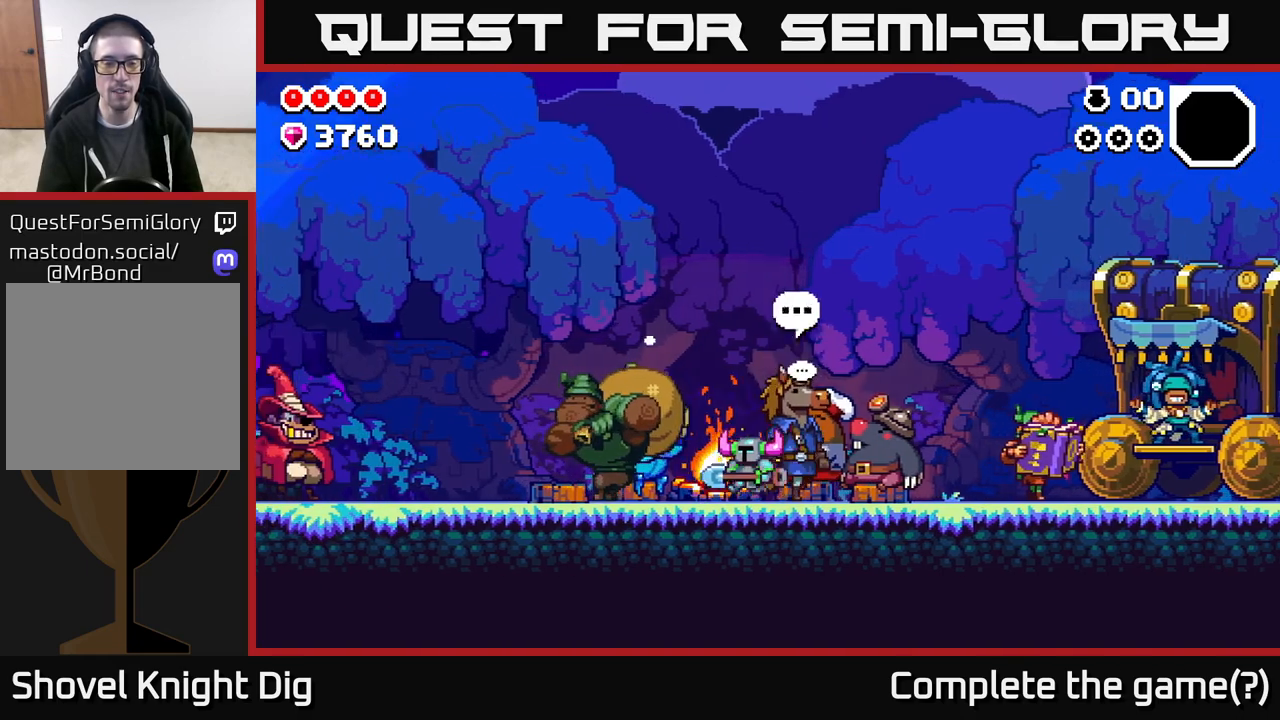
{"buttons": [], "left_stick": "center", "right_stick": "center", "events": []}
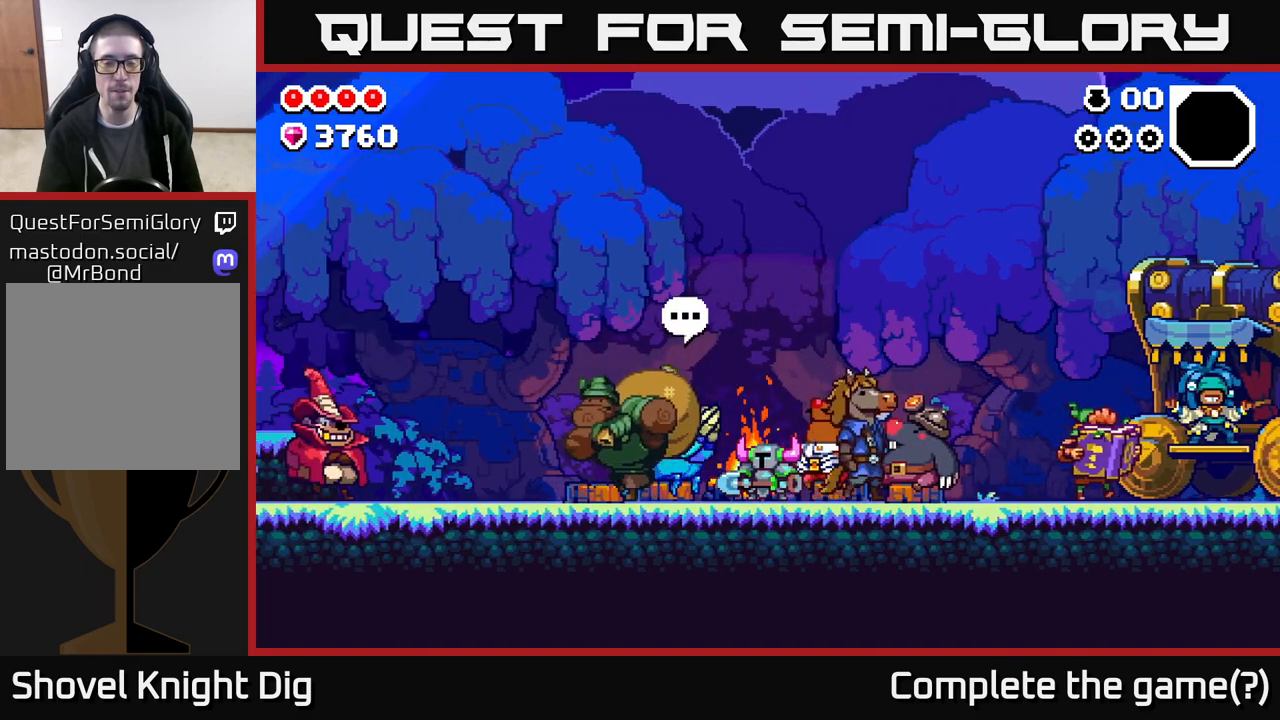
{"buttons": ["DPAD_RIGHT"], "left_stick": "center", "right_stick": "center", "events": [[400, "DPAD_RIGHT", "down"]]}
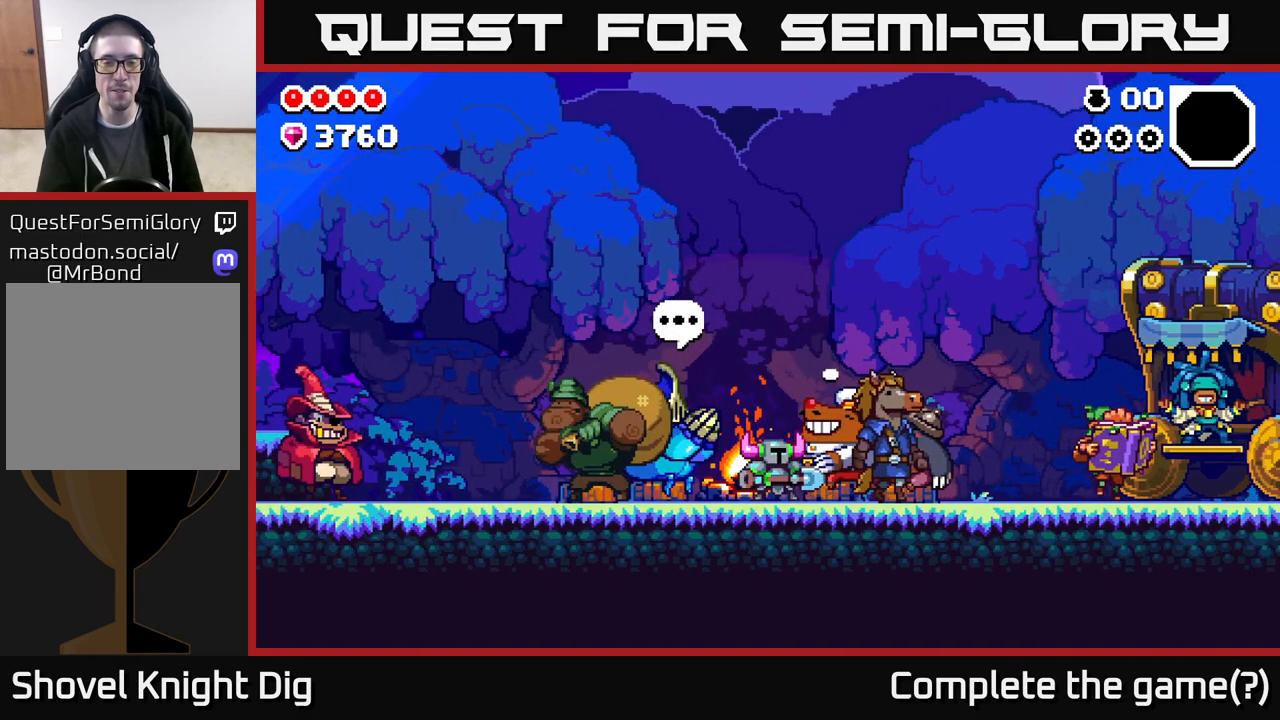
{"buttons": [], "left_stick": "center", "right_stick": "center", "events": [[267, "DPAD_RIGHT", "up"], [317, "DPAD_LEFT", "down"], [417, "DPAD_LEFT", "up"]]}
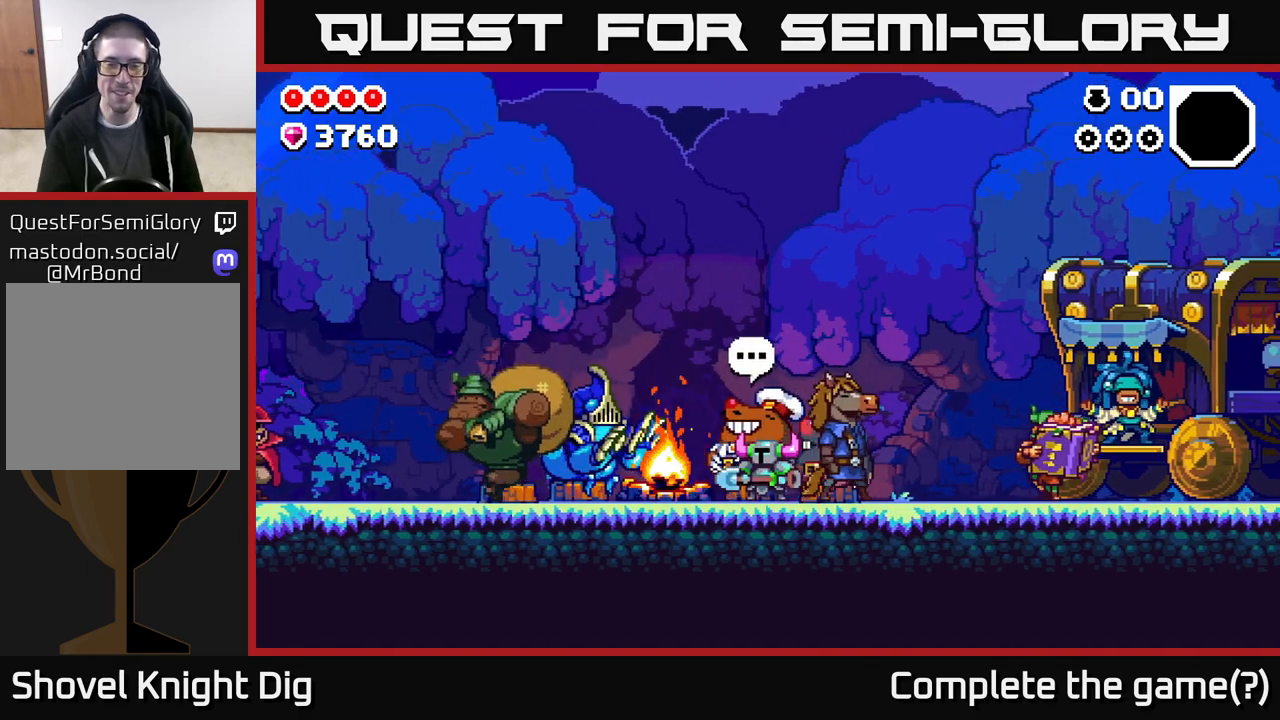
{"buttons": [], "left_stick": "center", "right_stick": "center", "events": [[50, "X", "down"], [250, "X", "up"]]}
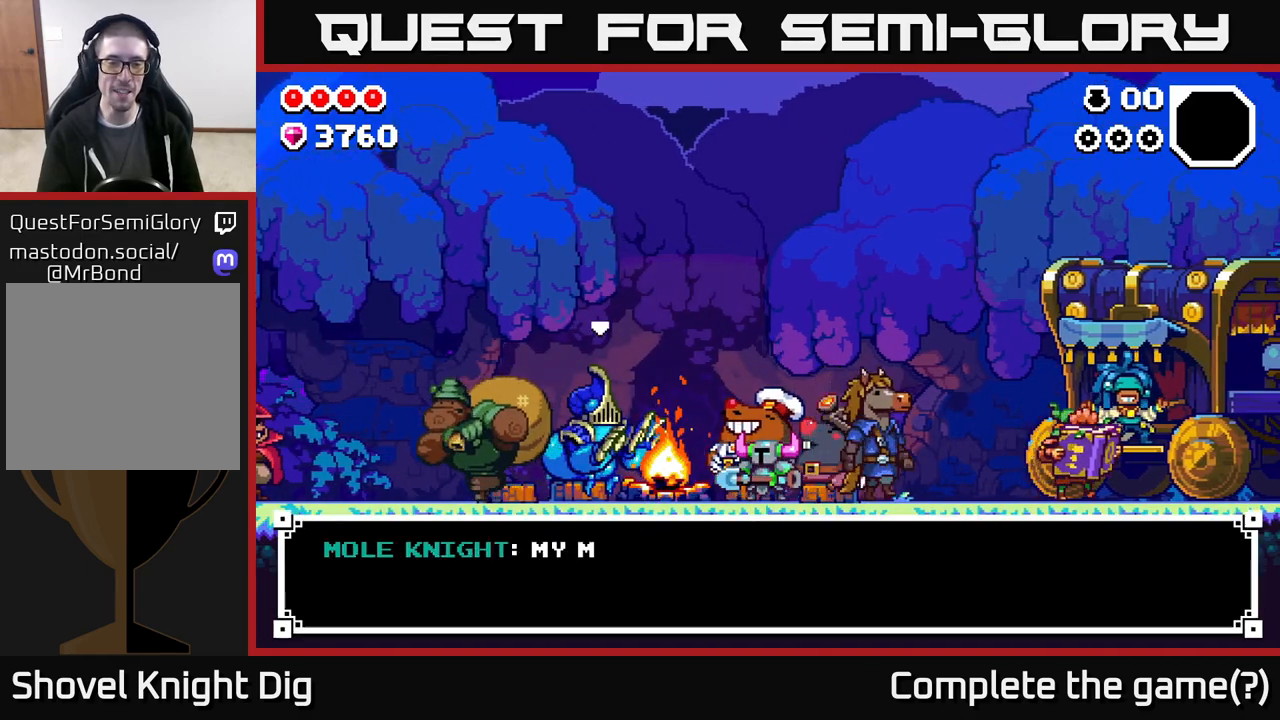
{"buttons": [], "left_stick": "center", "right_stick": "center", "events": []}
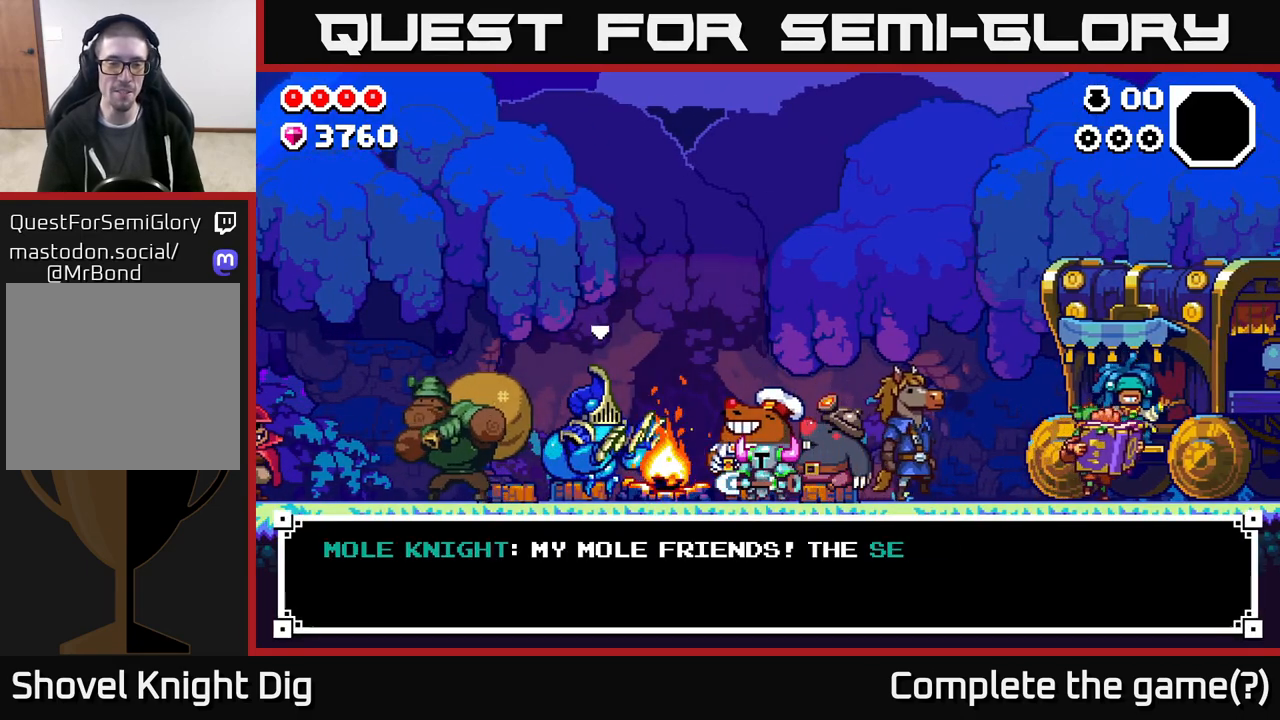
{"buttons": [], "left_stick": "center", "right_stick": "center", "events": [[283, "A", "down"], [417, "A", "up"]]}
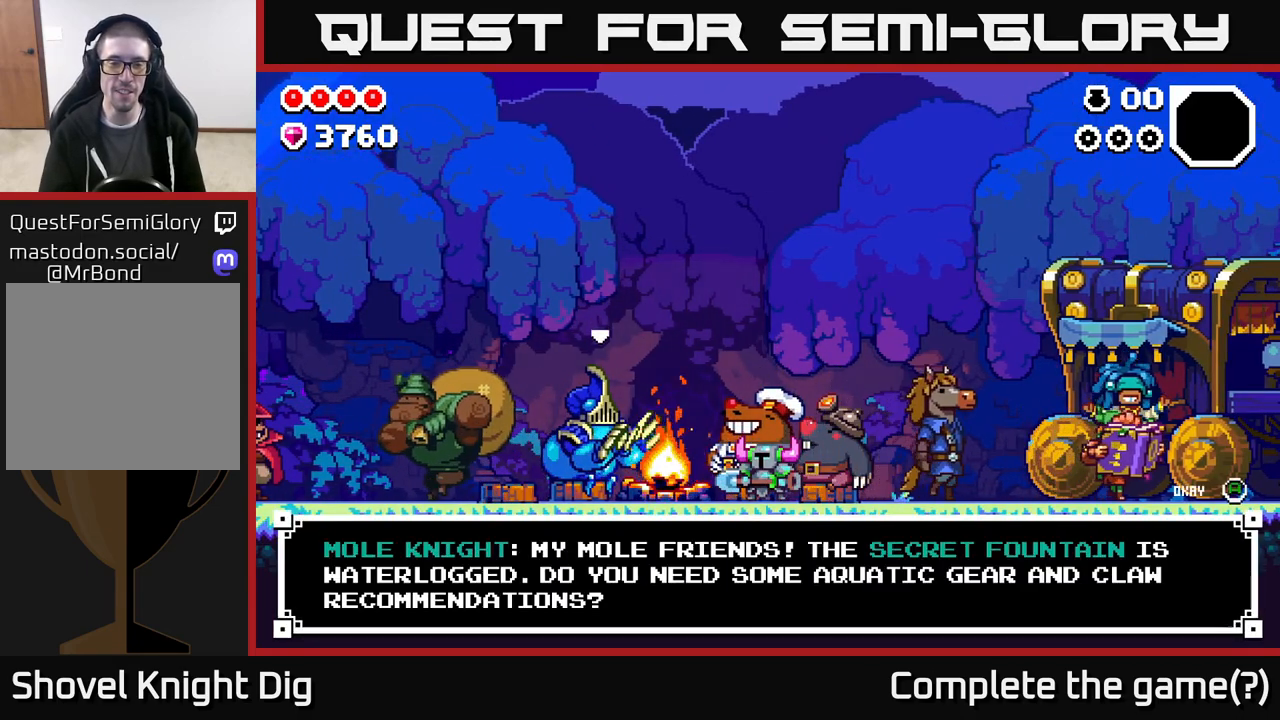
{"buttons": [], "left_stick": "center", "right_stick": "center", "events": [[117, "X", "down"], [167, "X", "up"]]}
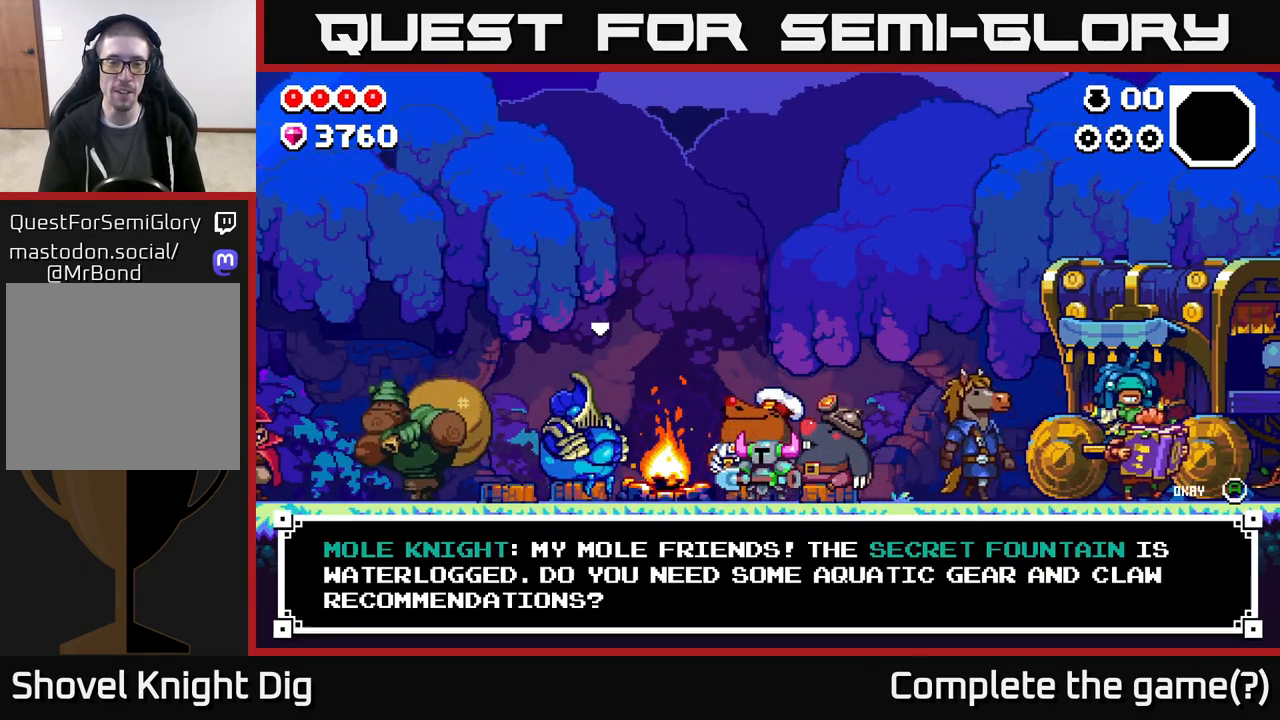
{"buttons": ["A"], "left_stick": "center", "right_stick": "center", "events": [[67, "A", "down"], [150, "A", "up"], [367, "DPAD_RIGHT", "down"], [417, "DPAD_RIGHT", "up"], [467, "A", "down"]]}
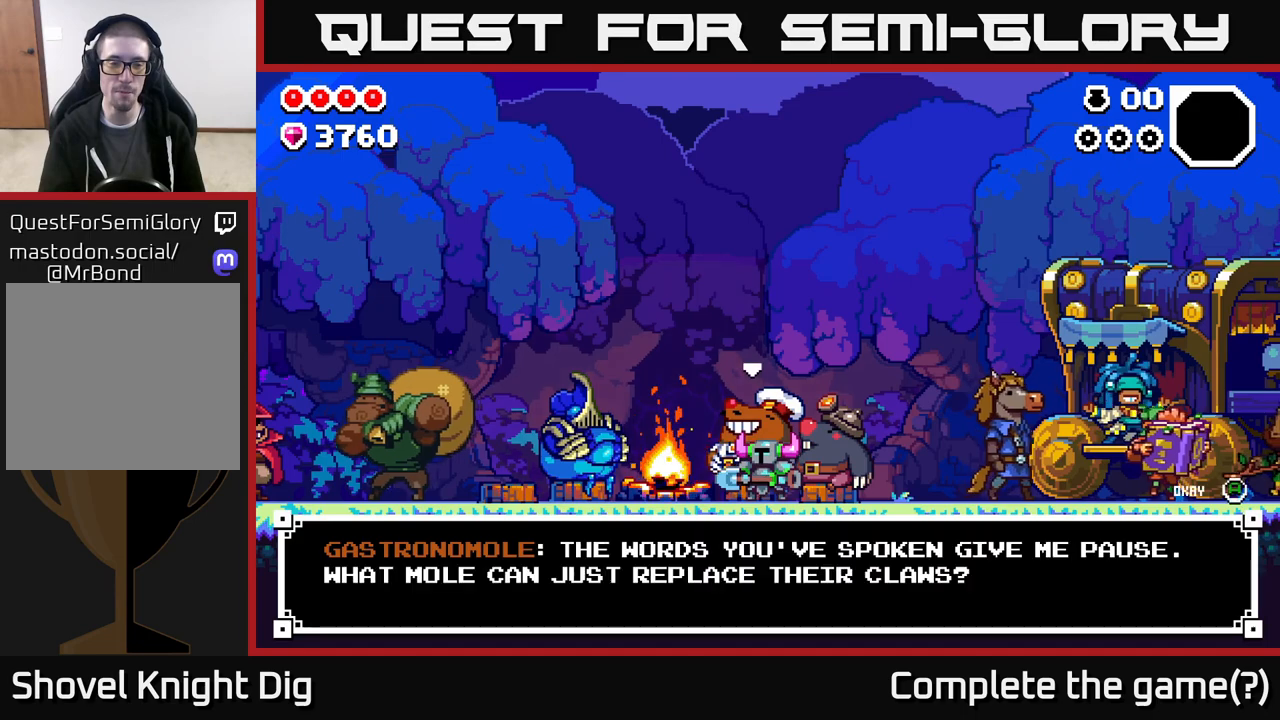
{"buttons": [], "left_stick": "center", "right_stick": "center", "events": [[17, "A", "up"]]}
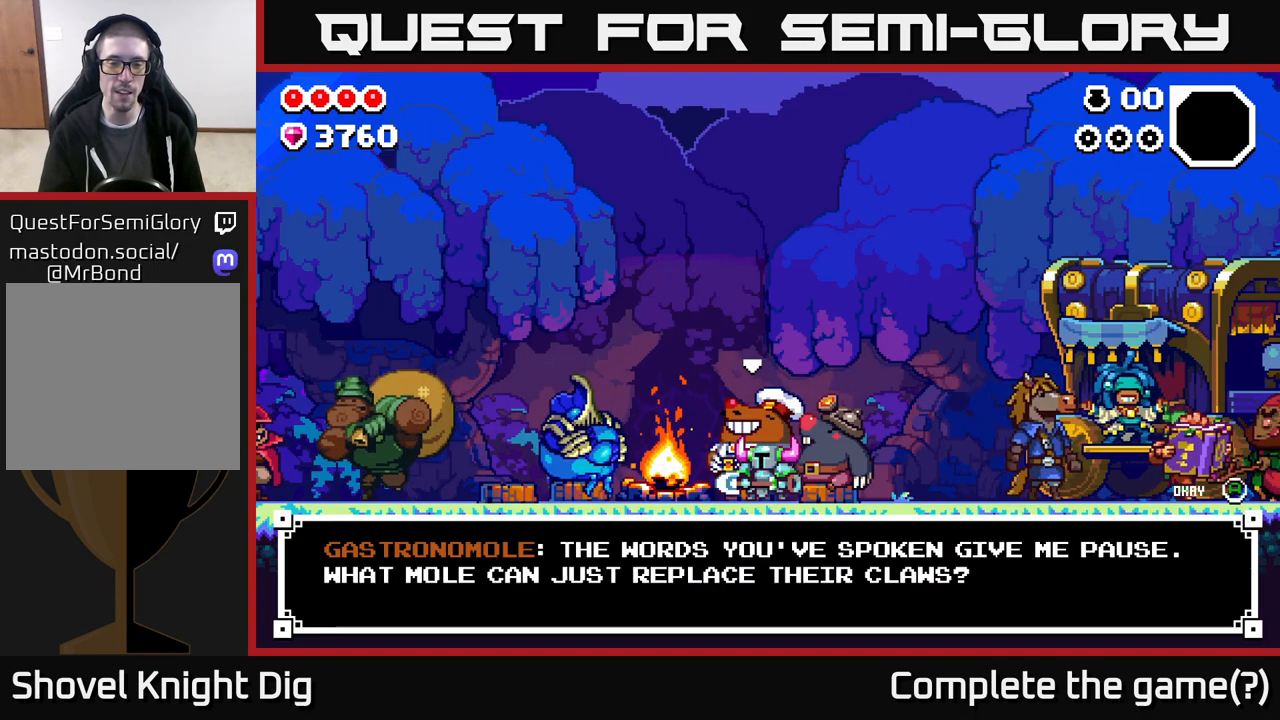
{"buttons": [], "left_stick": "center", "right_stick": "center", "events": []}
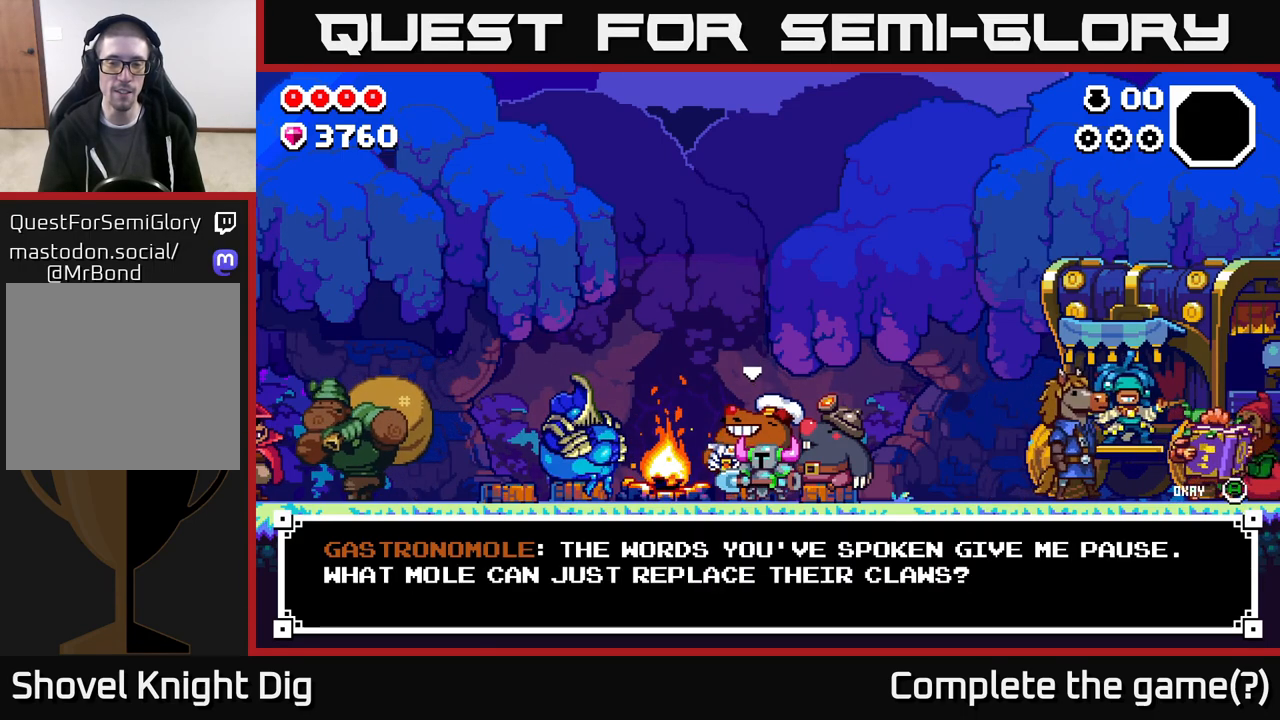
{"buttons": [], "left_stick": "center", "right_stick": "center", "events": []}
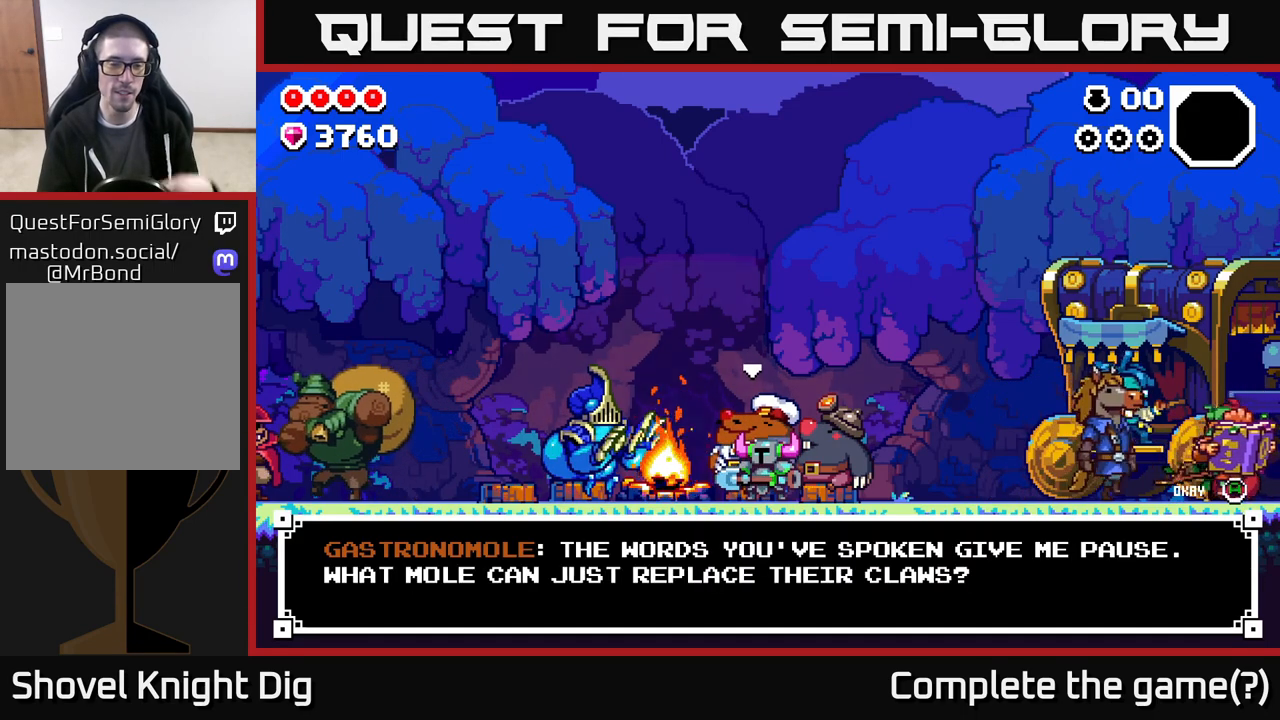
{"buttons": [], "left_stick": "center", "right_stick": "center", "events": []}
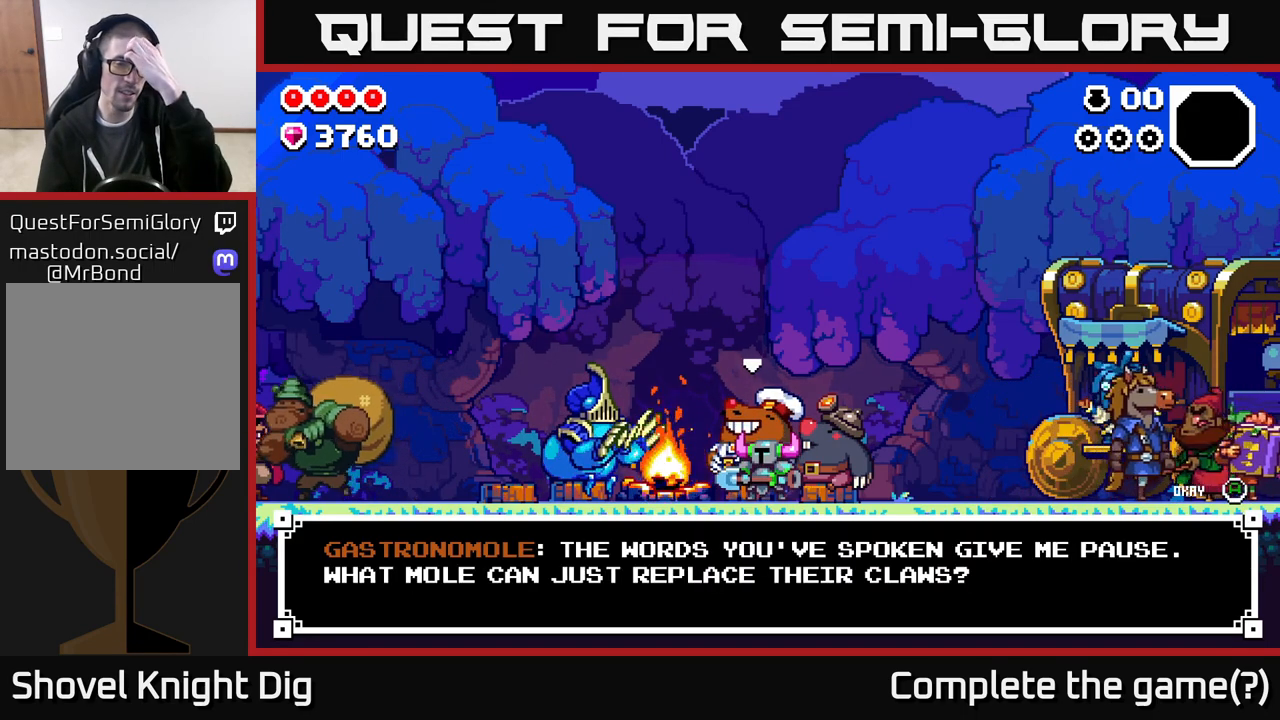
{"buttons": [], "left_stick": "center", "right_stick": "center", "events": []}
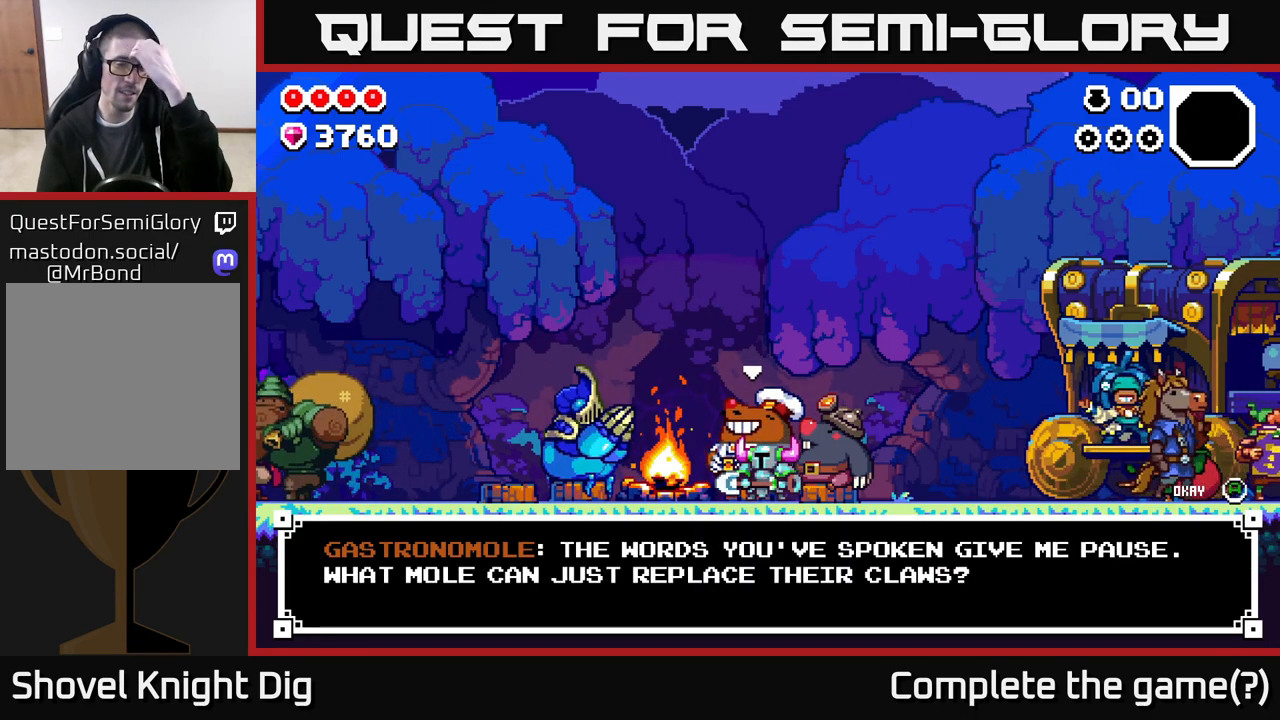
{"buttons": [], "left_stick": "center", "right_stick": "center", "events": []}